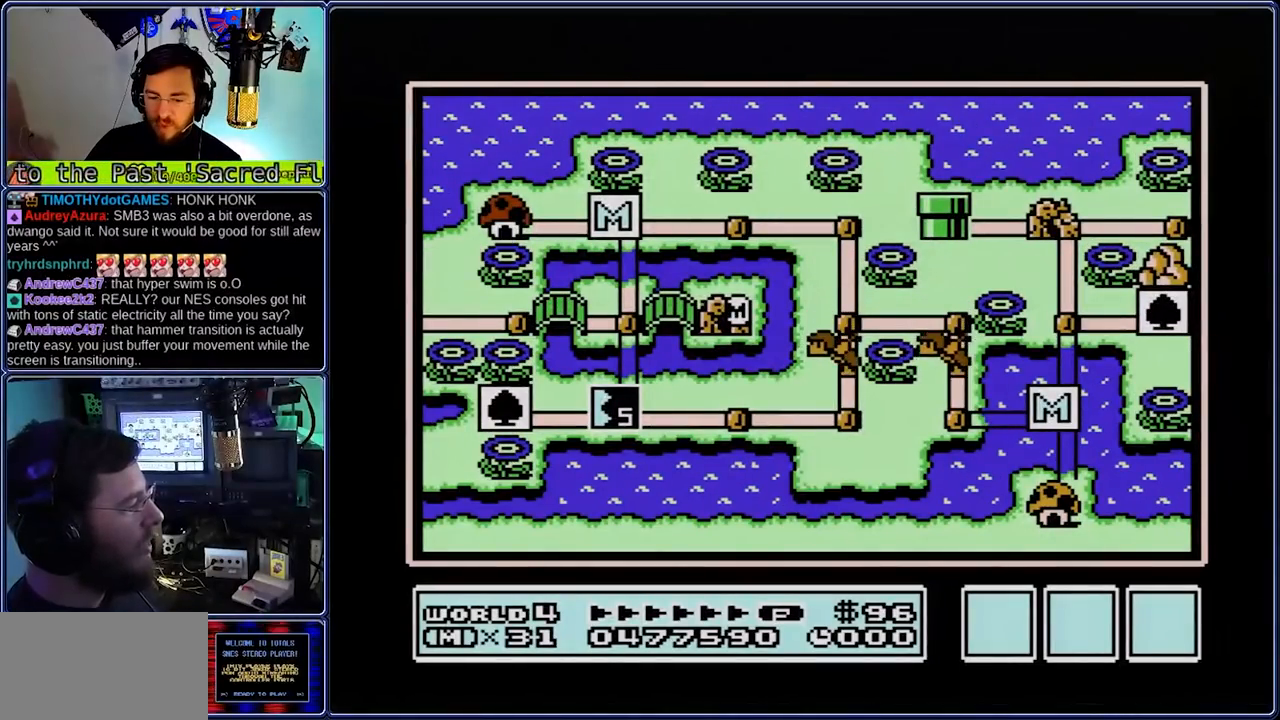
Gameplay with a controller (Nintendo layout); each line is a JSON object with the inputs held at the frame after it. "events" lists button and stick changes between this image and that frame as [ms after this image, input, new state], when the widget could be followed in between. Not read: L3 R3.
{"buttons": [], "events": [[417, "DPAD_LEFT", "down"], [500, "DPAD_LEFT", "up"]]}
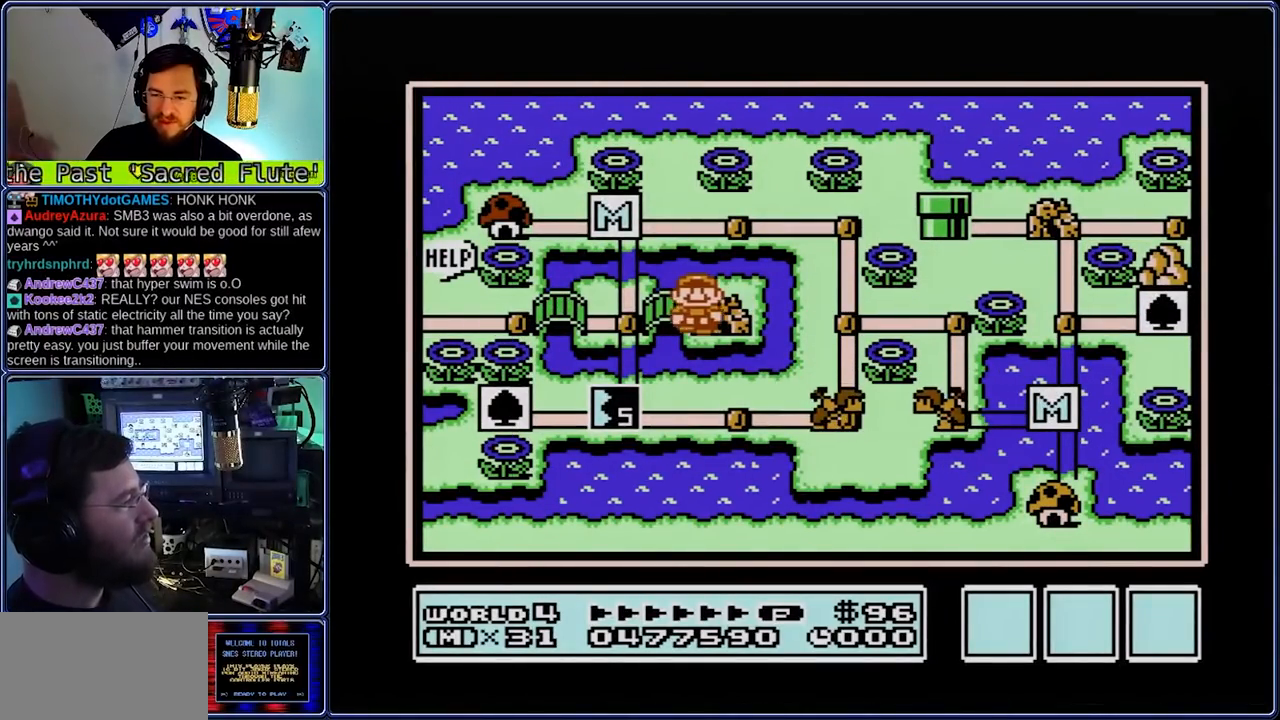
{"buttons": [], "events": [[200, "DPAD_LEFT", "down"], [333, "DPAD_LEFT", "up"]]}
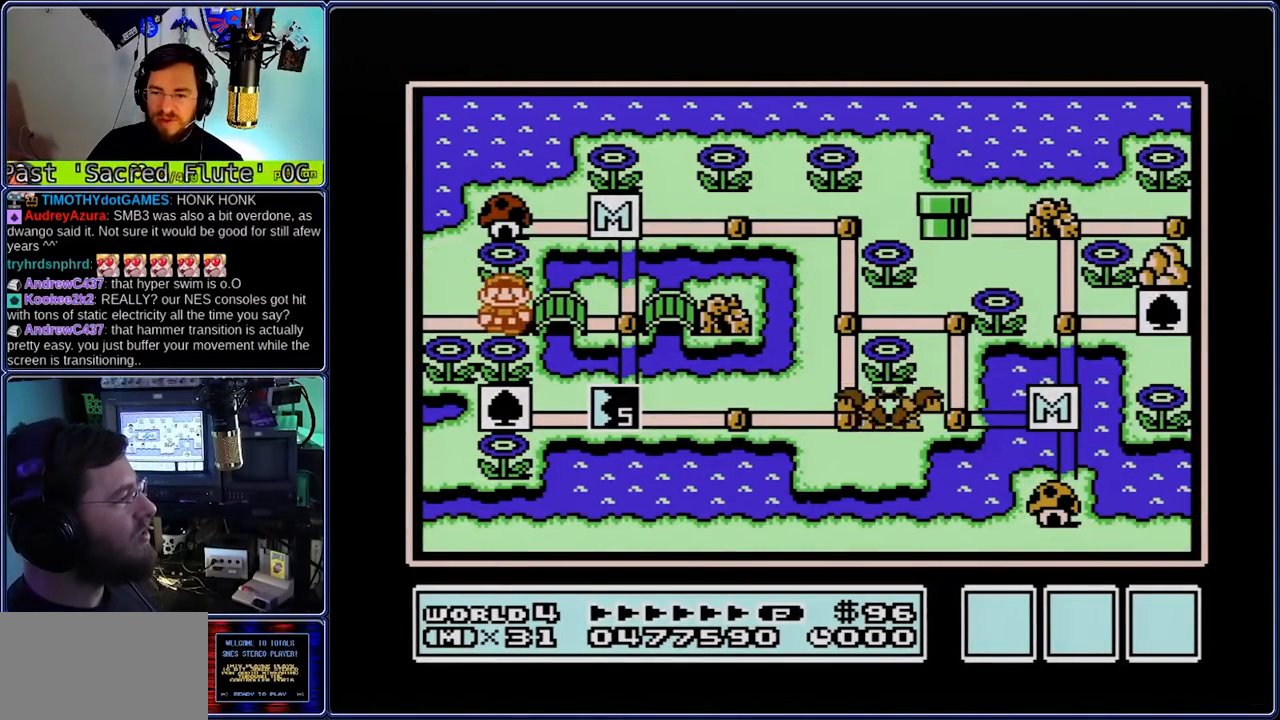
{"buttons": [], "events": []}
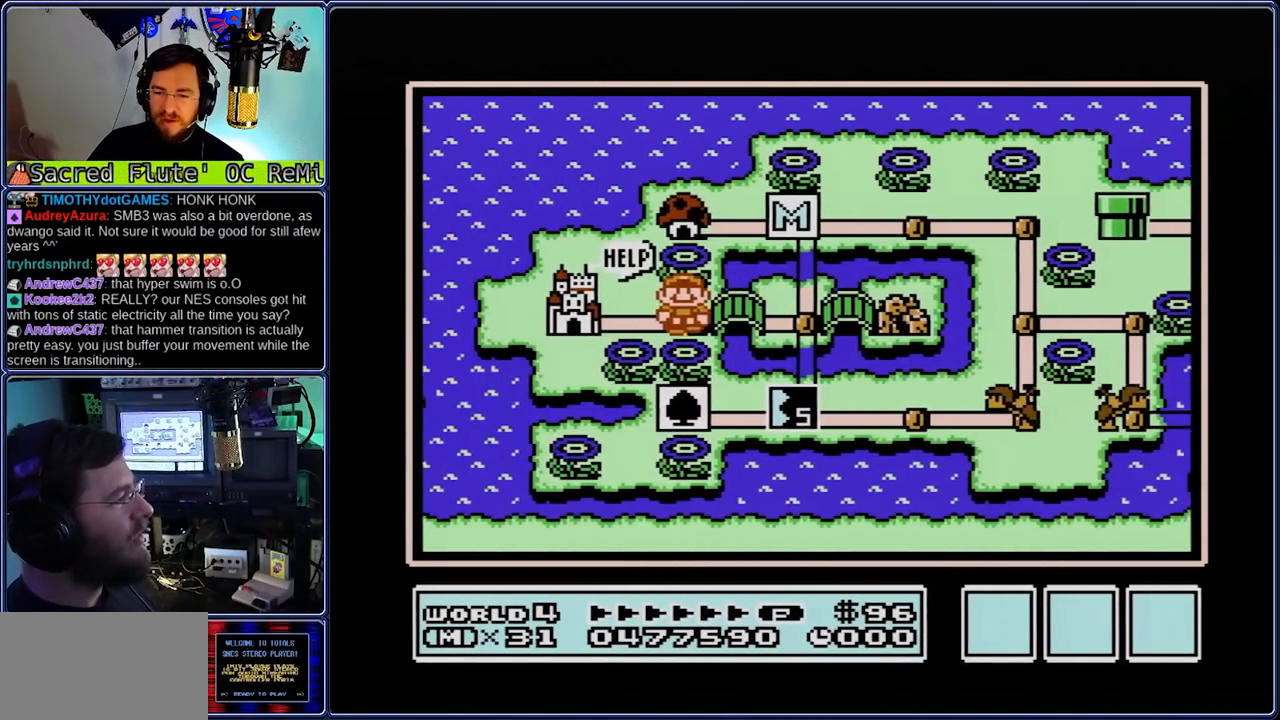
{"buttons": [], "events": []}
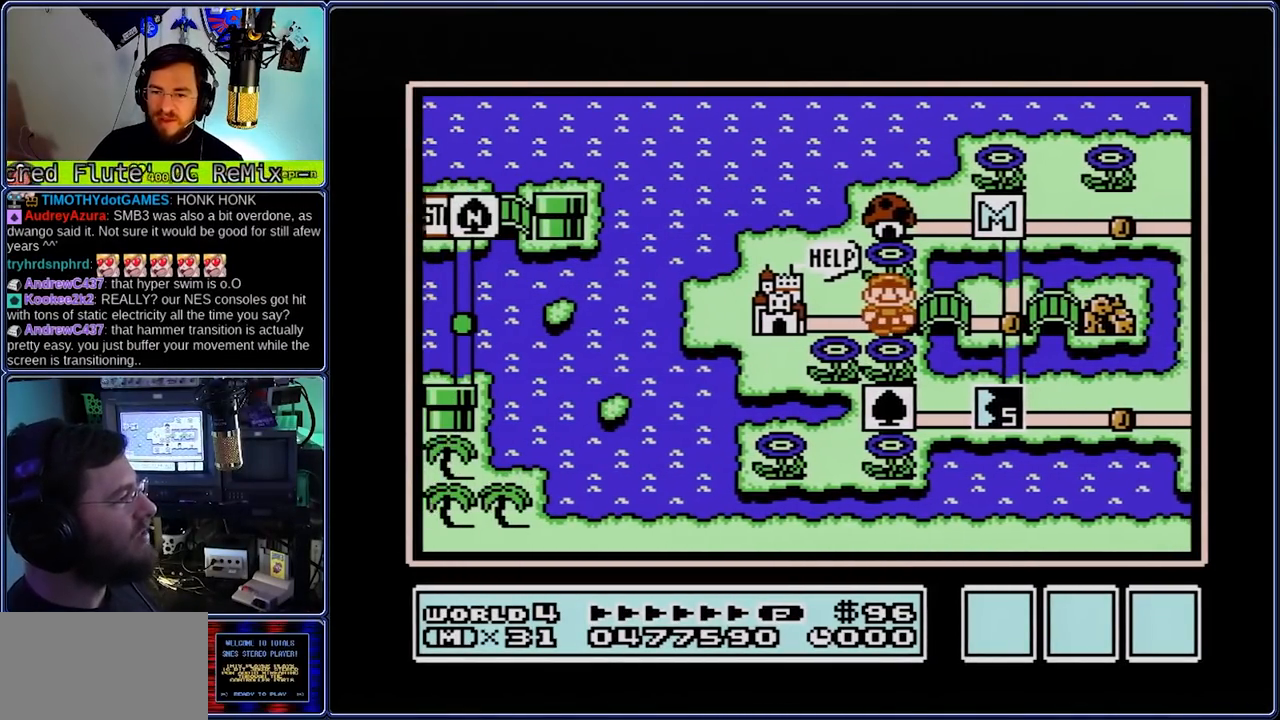
{"buttons": ["A"], "events": [[100, "DPAD_LEFT", "down"], [167, "DPAD_LEFT", "up"], [383, "A", "down"]]}
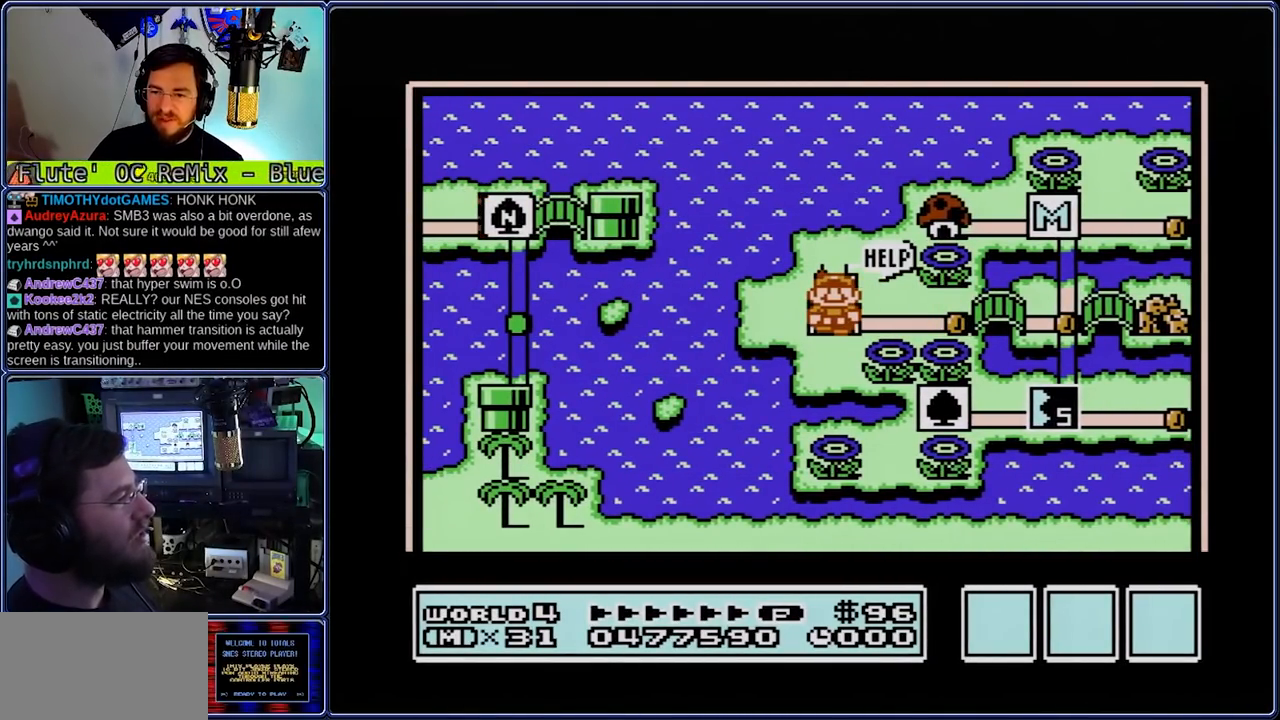
{"buttons": [], "events": [[17, "A", "up"]]}